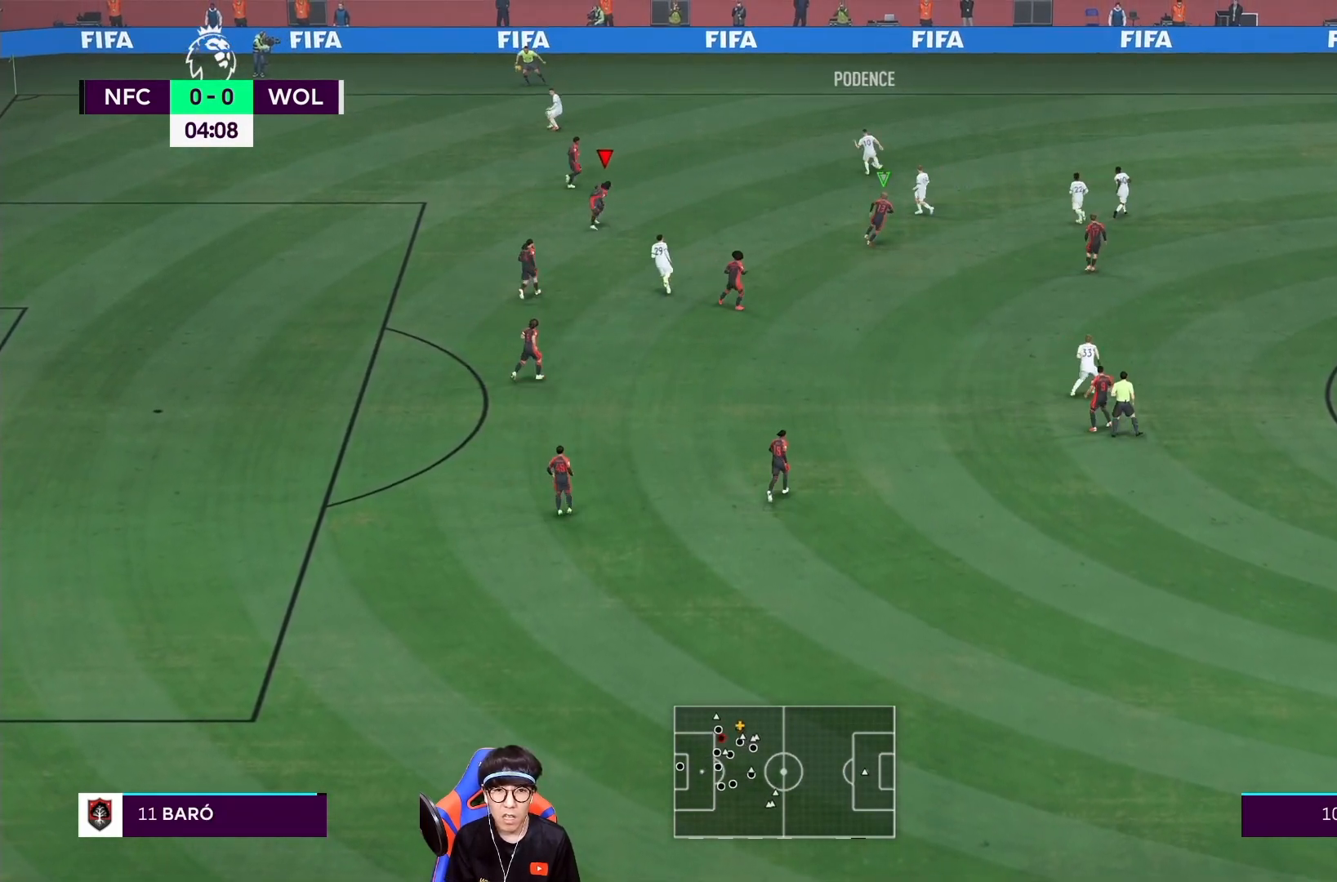
Gameplay with a controller (PlayStation layout); each line is a JSON object with the inputs held at the frame after it. "events" lists button and stick changes between this image and that frame as [ms after this image, input, new state], when the widget could be followed in between. Not read: L3 R3.
{"buttons": ["L2"], "left_stick": "left", "right_stick": "center", "events": [[167, "left_stick", "up"], [300, "SQUARE", "up"], [400, "left_stick", "left"]]}
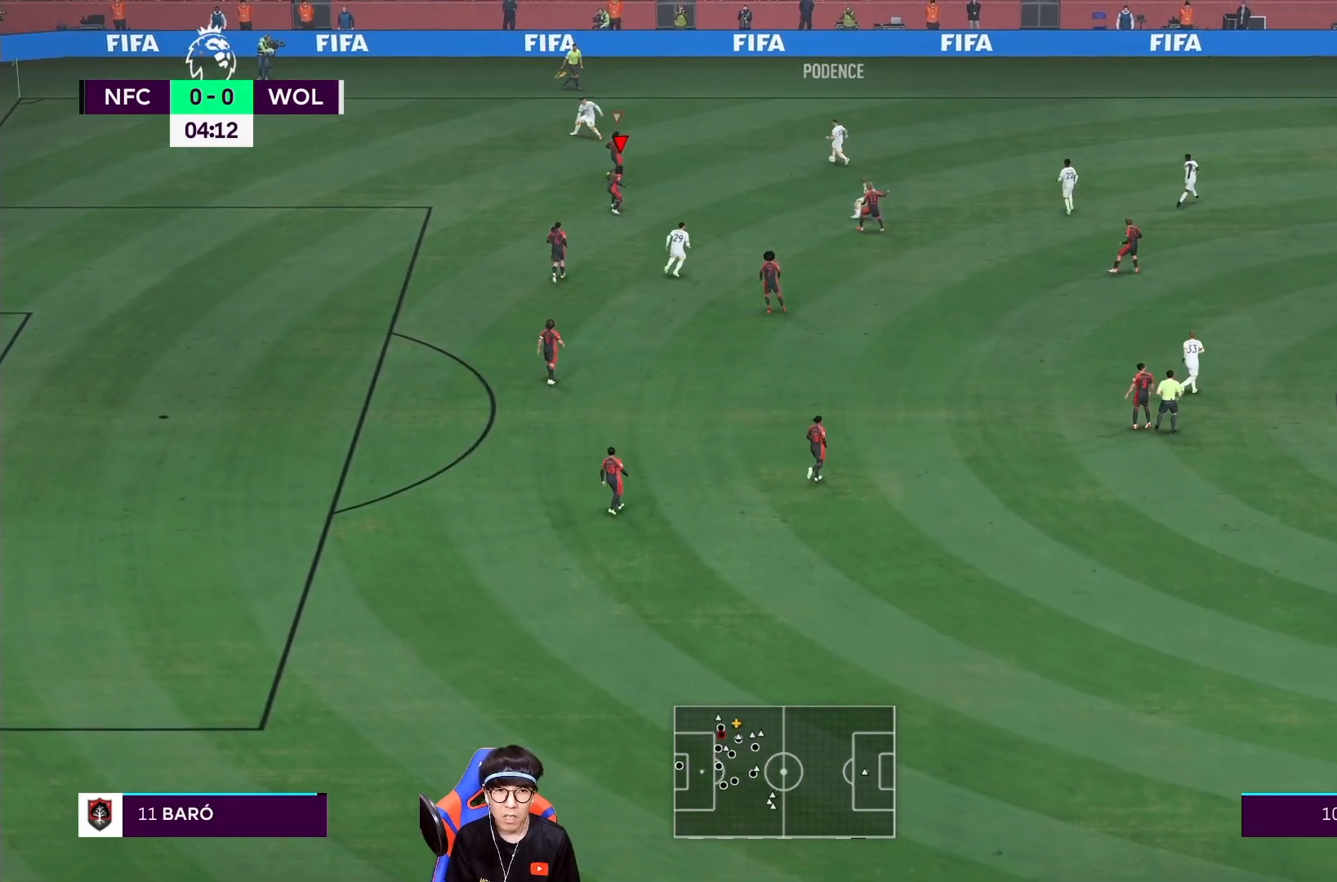
{"buttons": ["L2"], "left_stick": "down-right", "right_stick": "center", "events": [[233, "left_stick", "down-right"]]}
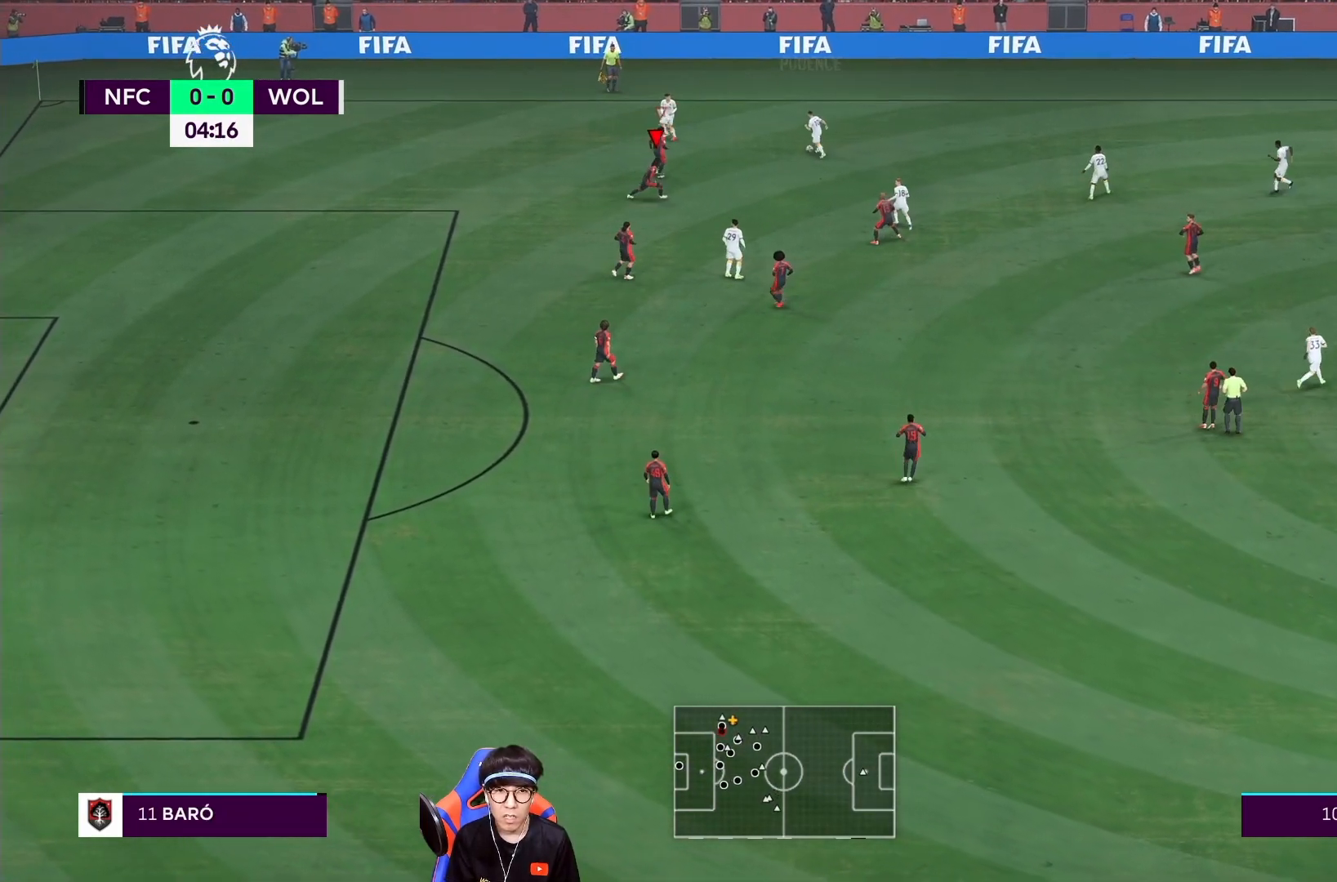
{"buttons": [], "left_stick": "right", "right_stick": "center", "events": [[200, "left_stick", "right"], [467, "L2", "up"]]}
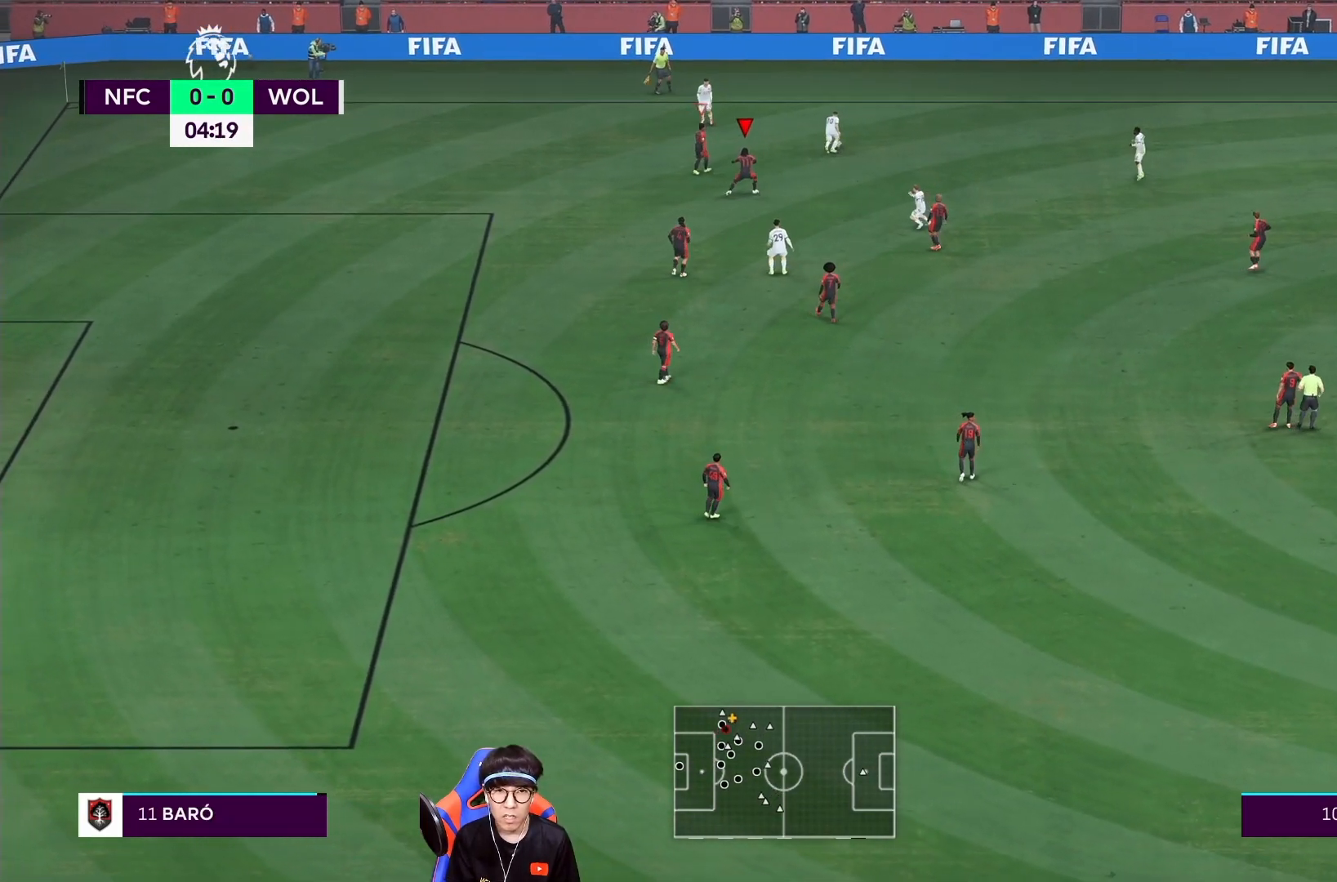
{"buttons": ["L2", "R1"], "left_stick": "right", "right_stick": "center", "events": [[33, "L2", "down"], [67, "left_stick", "down-right"], [133, "R1", "down"], [300, "left_stick", "right"]]}
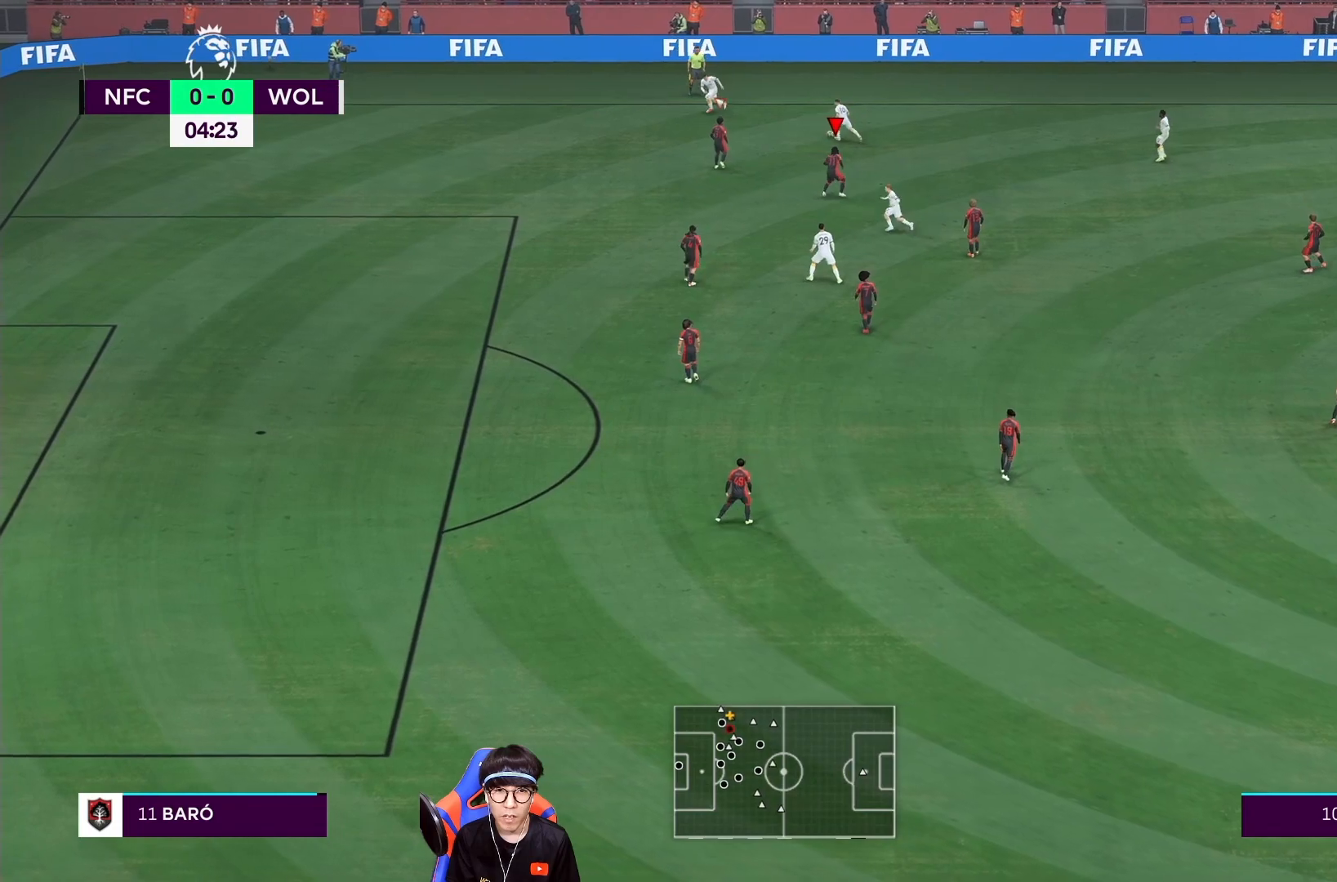
{"buttons": ["L2", "R1"], "left_stick": "left", "right_stick": "center", "events": [[33, "R1", "up"], [33, "left_stick", "up-left"], [100, "left_stick", "left"], [133, "R1", "down"]]}
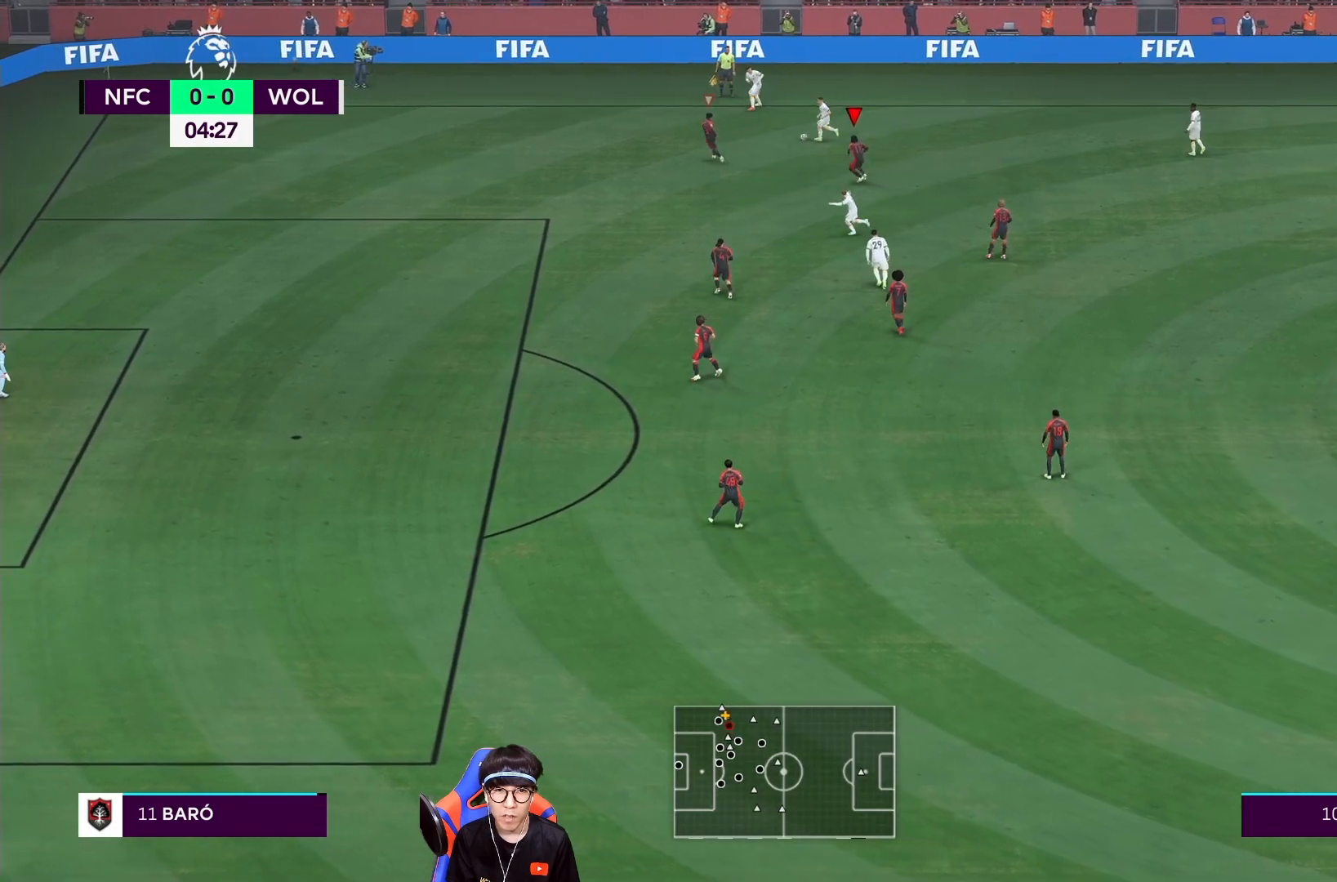
{"buttons": ["L2", "R1"], "left_stick": "down-left", "right_stick": "center", "events": [[267, "left_stick", "down-left"]]}
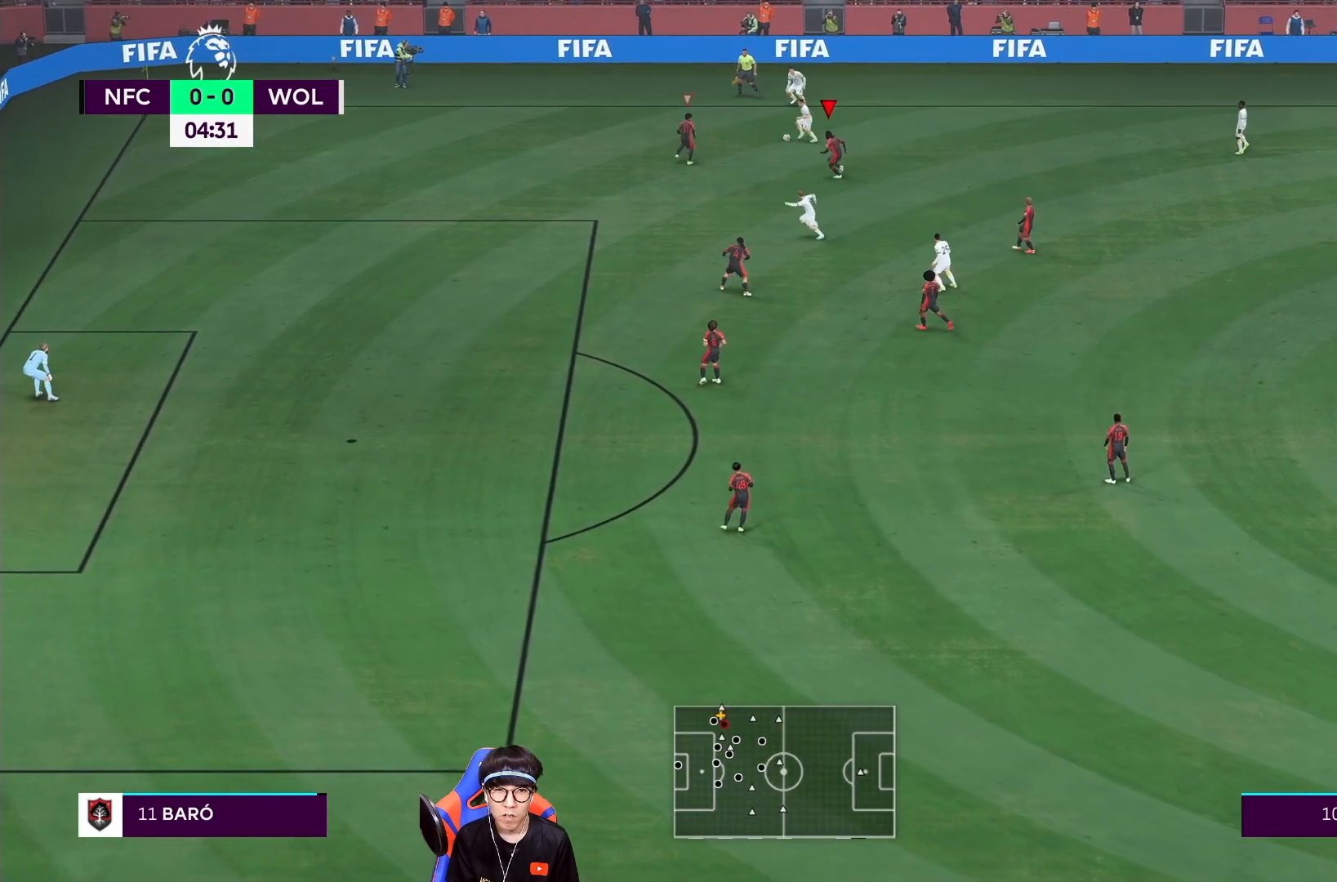
{"buttons": ["L2", "R1"], "left_stick": "down-left", "right_stick": "center", "events": []}
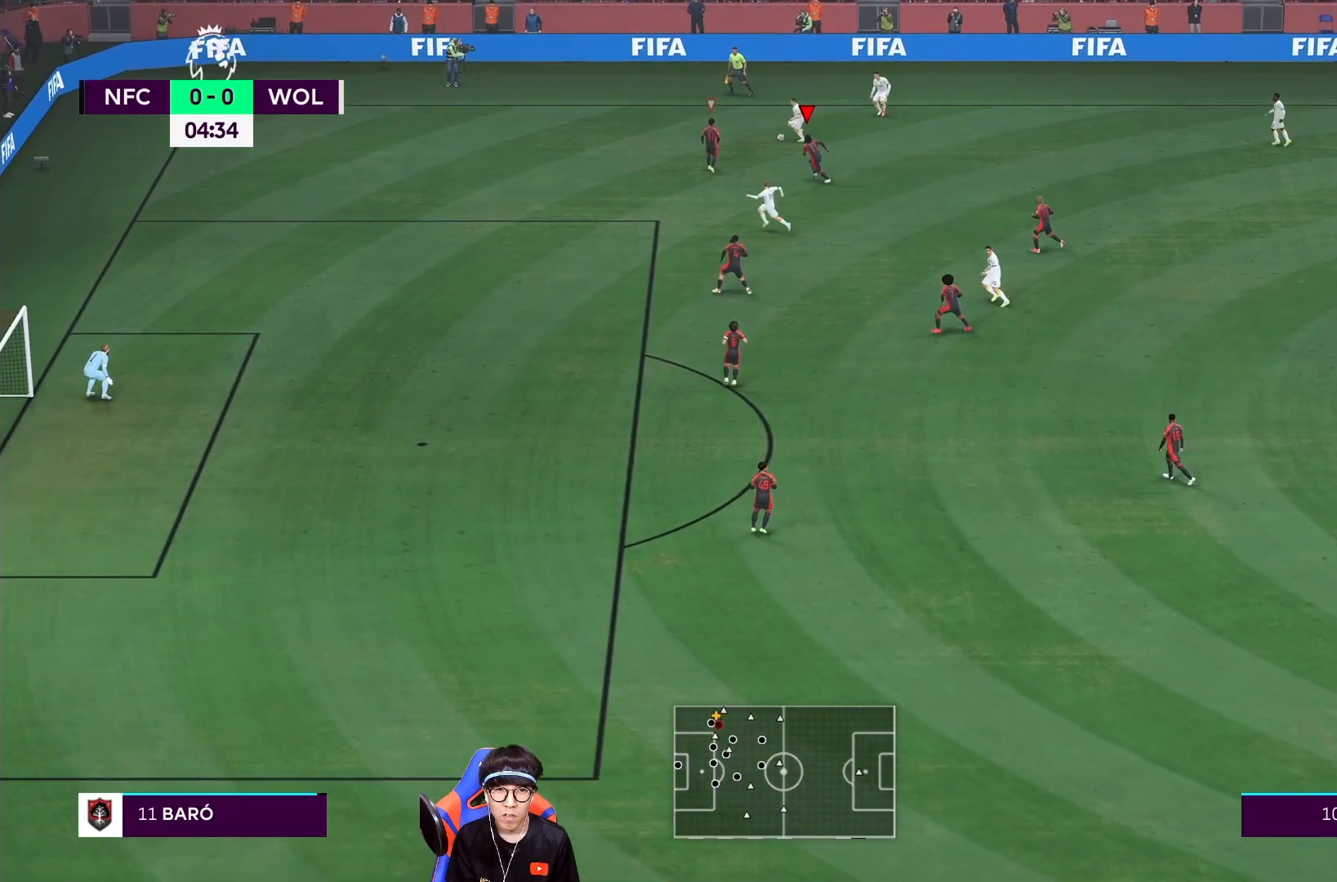
{"buttons": ["L2"], "left_stick": "left", "right_stick": "center", "events": [[233, "R1", "up"], [233, "left_stick", "left"]]}
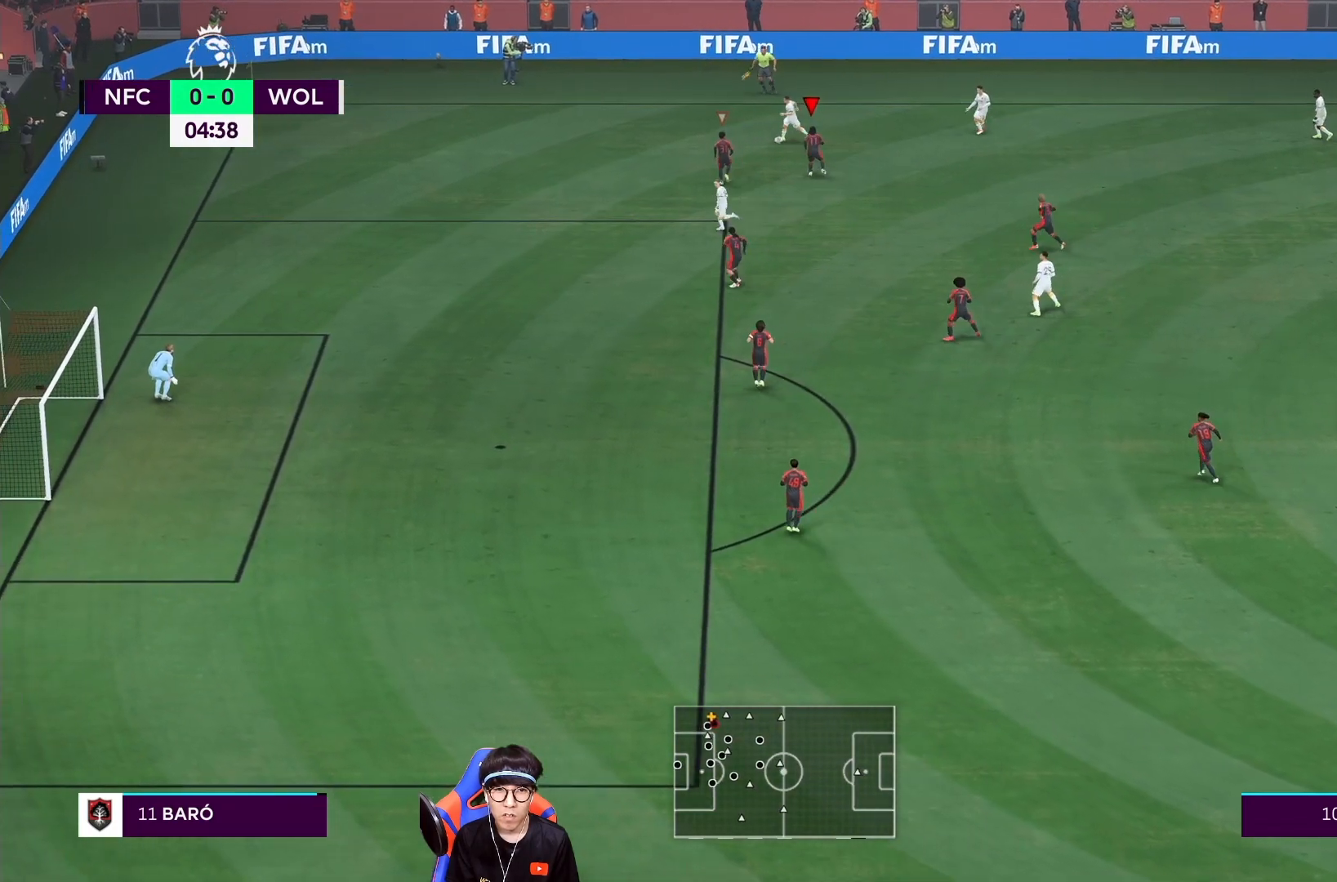
{"buttons": ["L2", "R1"], "left_stick": "left", "right_stick": "center", "events": [[200, "R1", "down"]]}
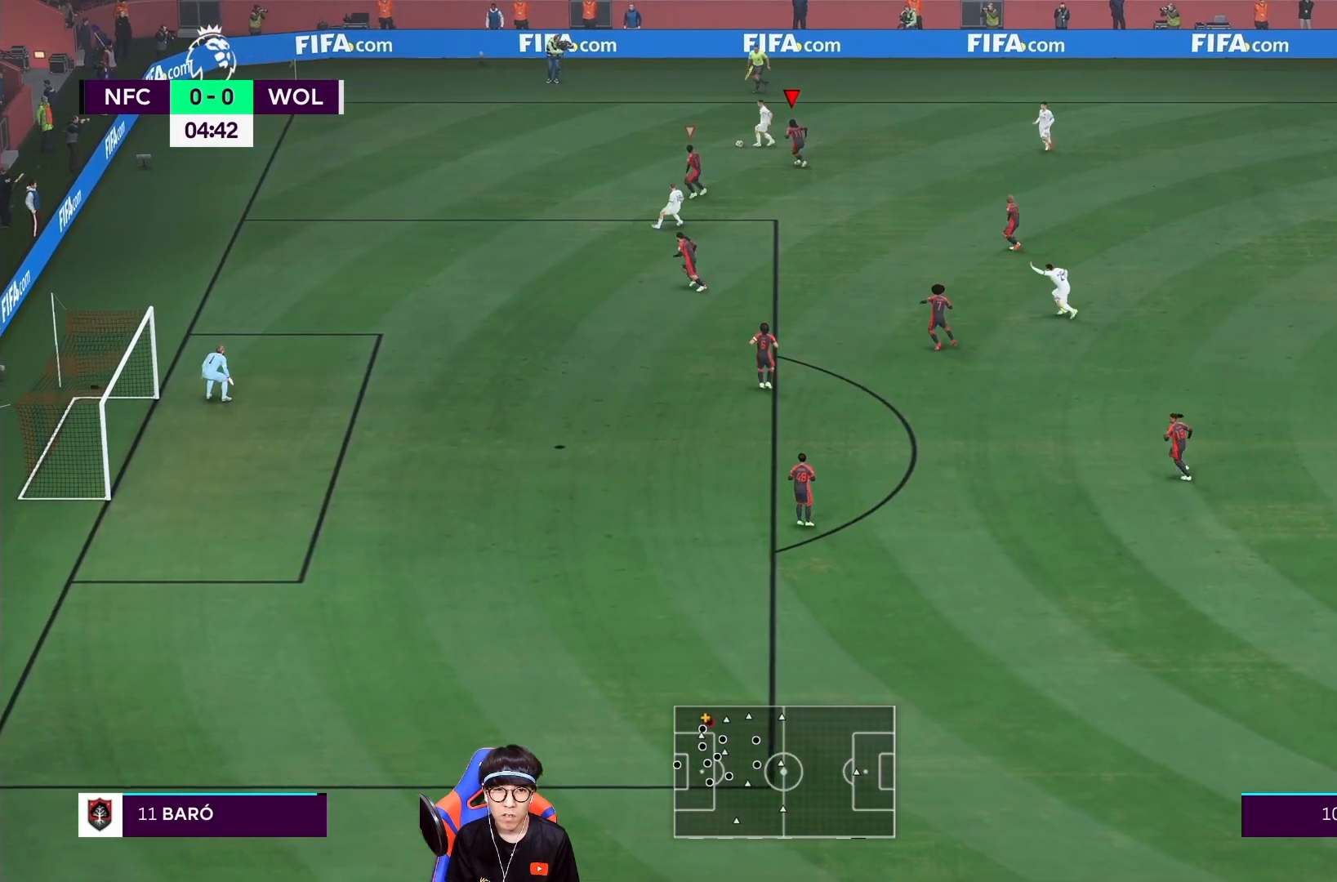
{"buttons": ["L2", "R1"], "left_stick": "down-left", "right_stick": "center", "events": [[233, "left_stick", "down-left"]]}
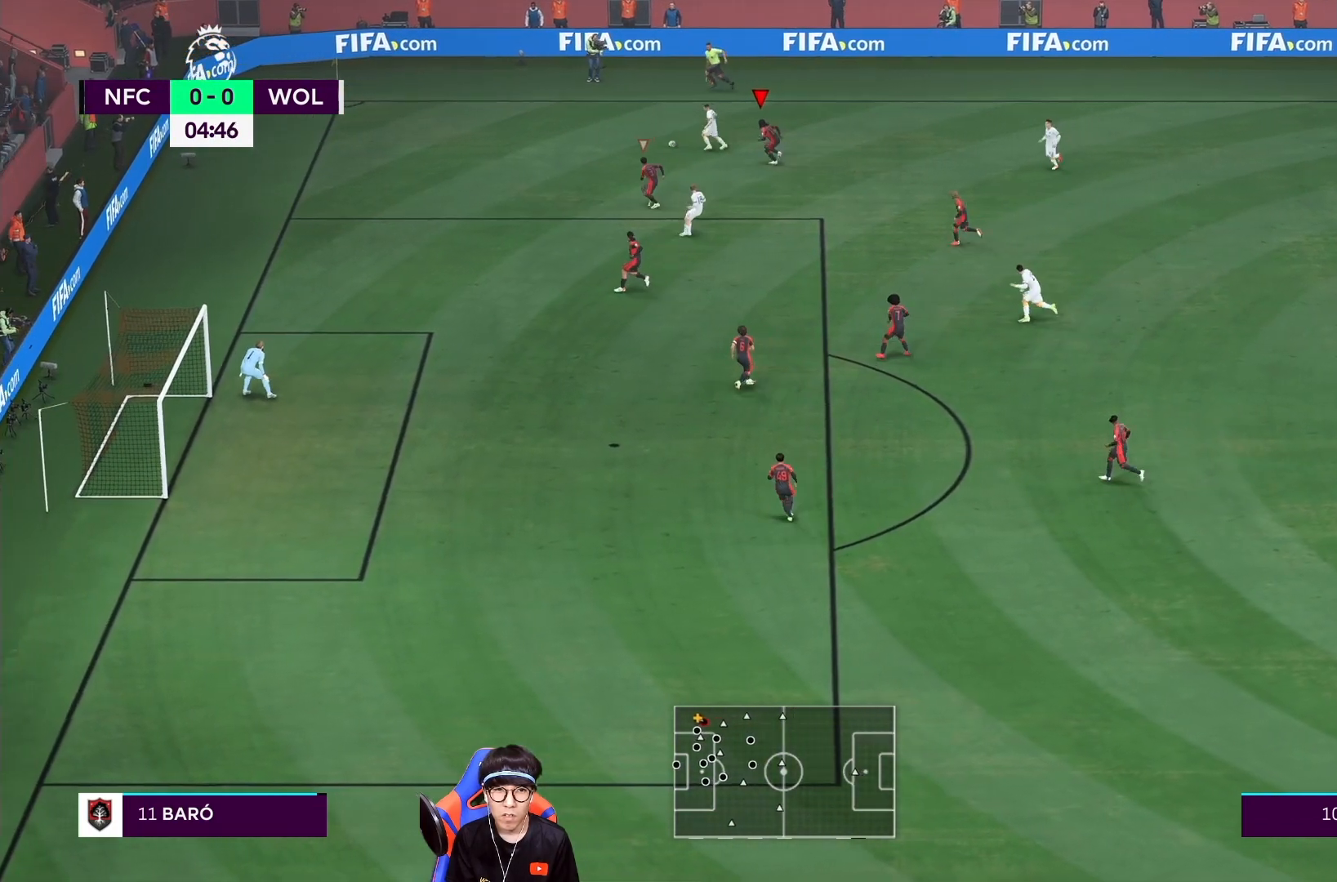
{"buttons": ["SQUARE", "R1"], "left_stick": "down-left", "right_stick": "center", "events": [[83, "L2", "up"], [500, "SQUARE", "down"]]}
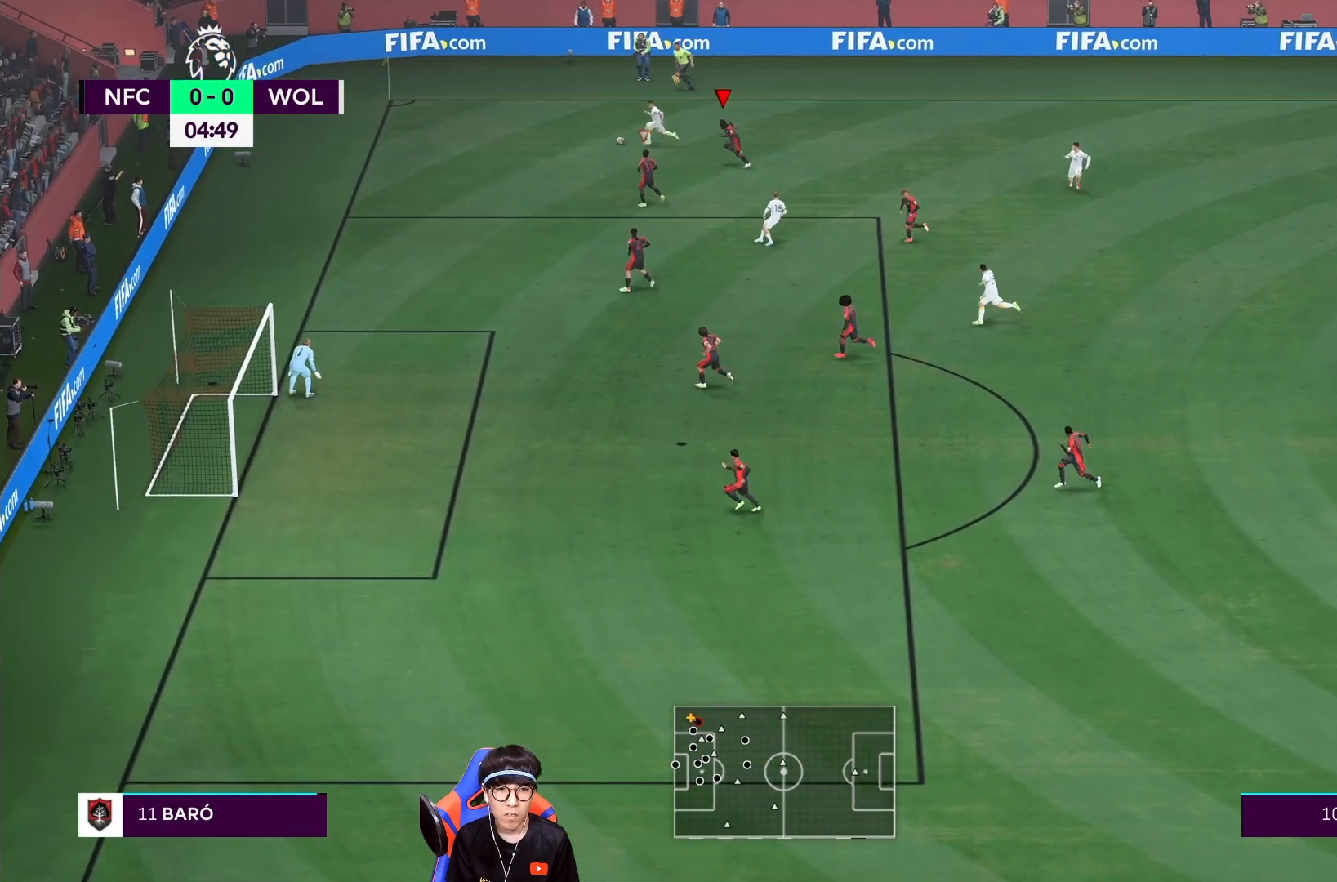
{"buttons": ["SQUARE", "R1"], "left_stick": "down-left", "right_stick": "center", "events": []}
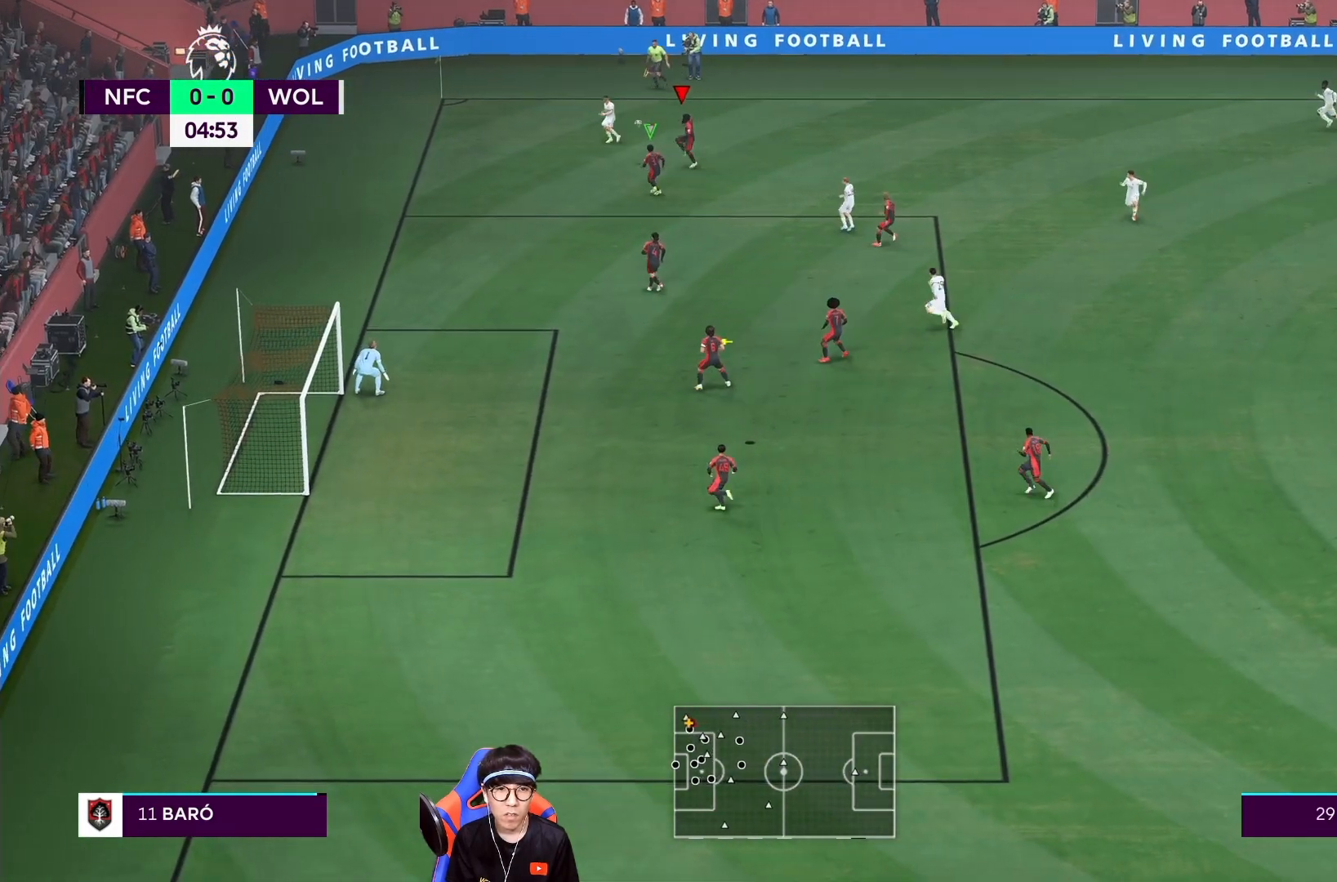
{"buttons": ["SQUARE"], "left_stick": "down-right", "right_stick": "center", "events": [[100, "left_stick", "left"], [267, "L2", "down"], [300, "left_stick", "right"], [333, "SQUARE", "up"], [367, "R1", "up"], [400, "left_stick", "down-right"], [450, "L2", "up"], [500, "SQUARE", "down"]]}
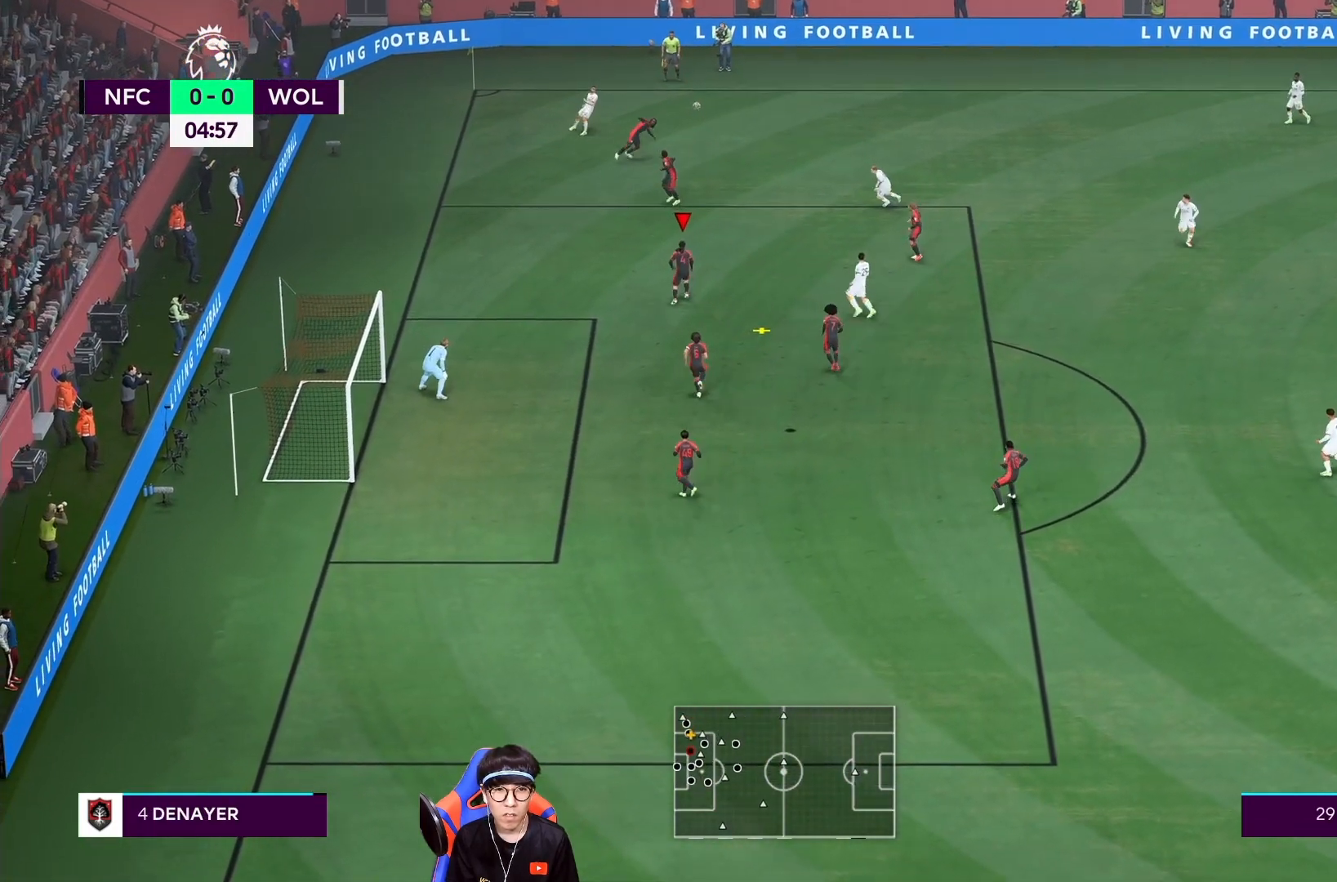
{"buttons": ["SQUARE"], "left_stick": "down-right", "right_stick": "center", "events": [[133, "SQUARE", "up"], [200, "SQUARE", "down"], [333, "SQUARE", "up"], [400, "SQUARE", "down"]]}
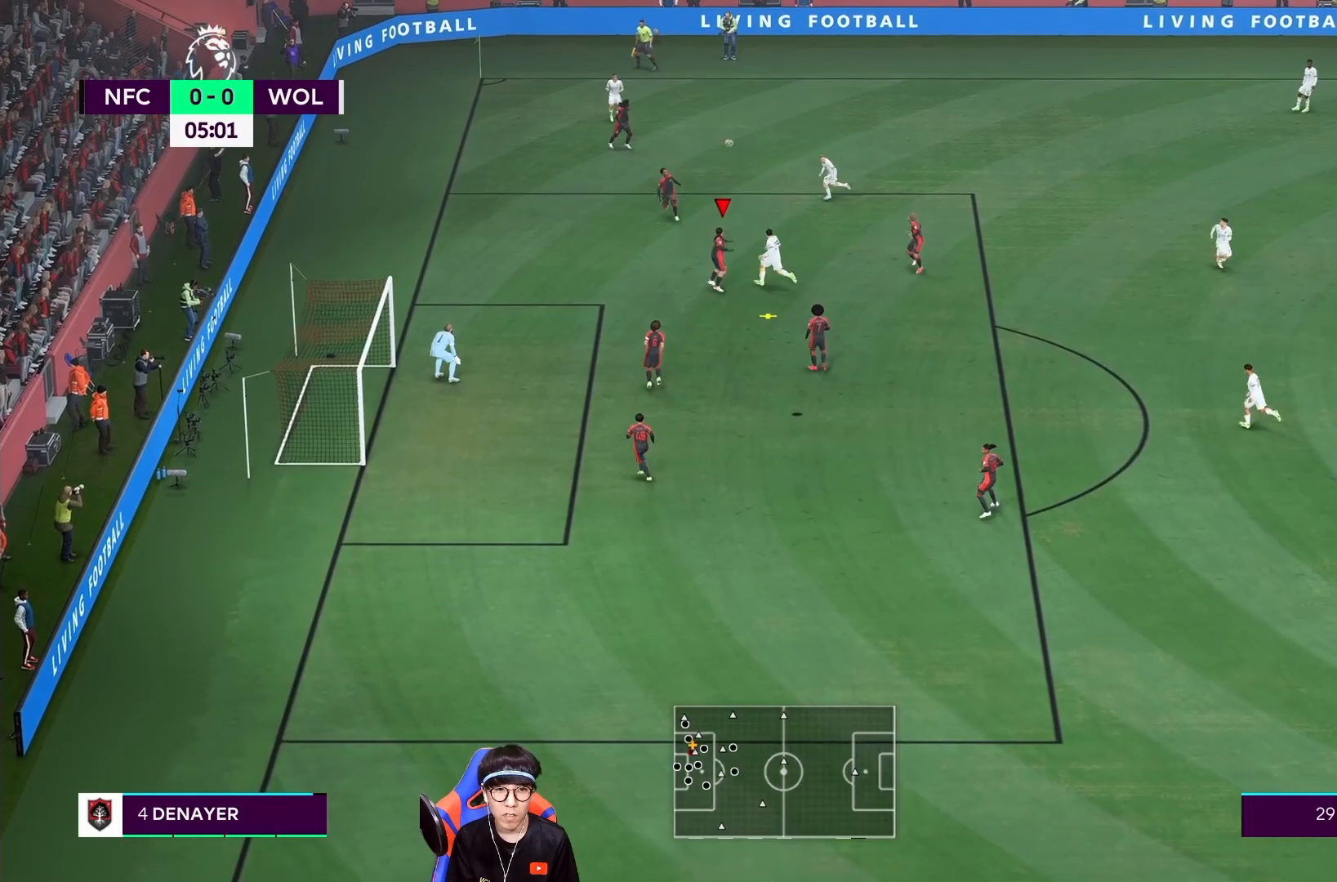
{"buttons": ["SQUARE"], "left_stick": "down-right", "right_stick": "center", "events": [[33, "SQUARE", "up"], [100, "SQUARE", "down"]]}
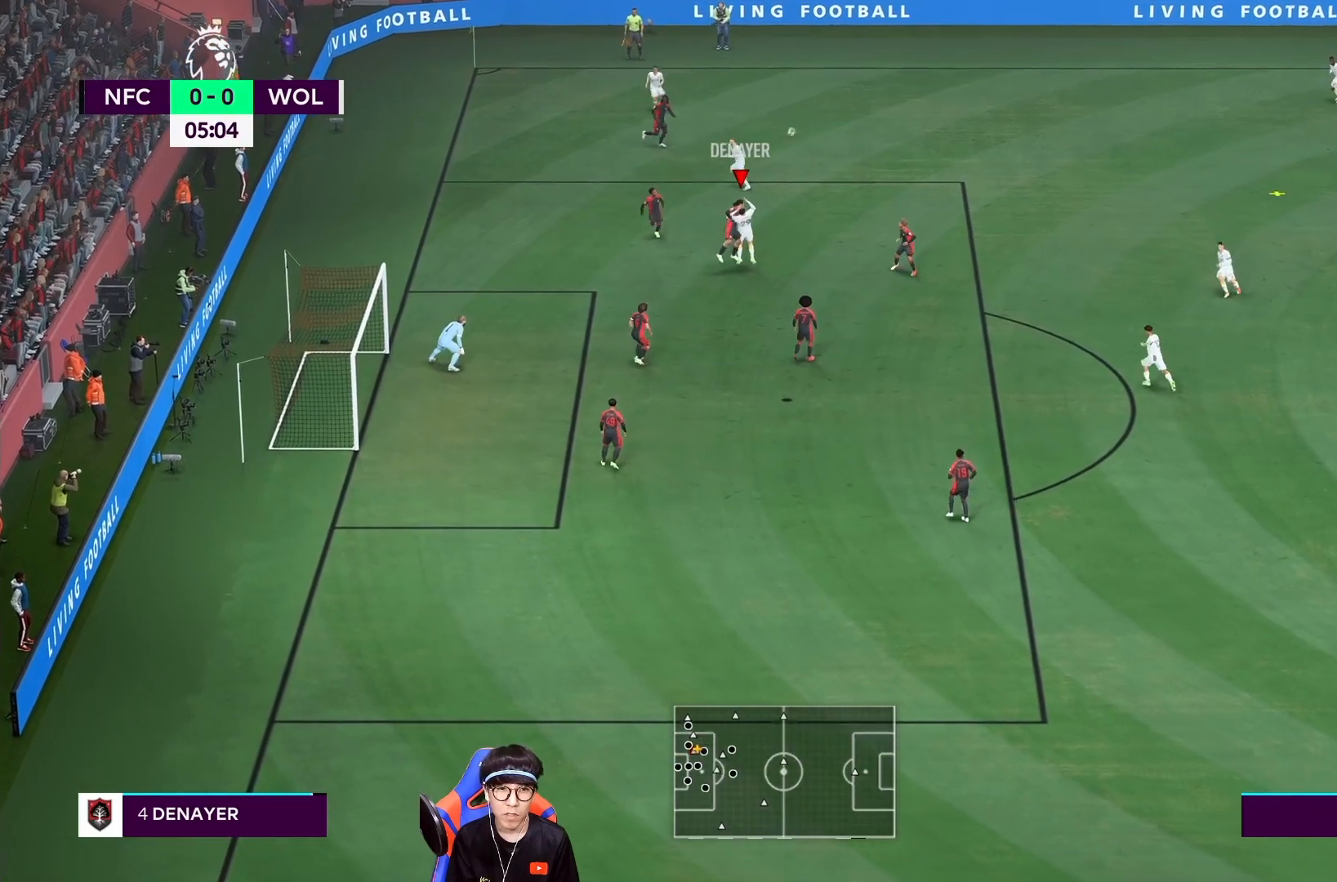
{"buttons": ["R1"], "left_stick": "left", "right_stick": "center", "events": [[167, "SQUARE", "up"], [367, "left_stick", "right"], [400, "R1", "down"], [500, "left_stick", "left"]]}
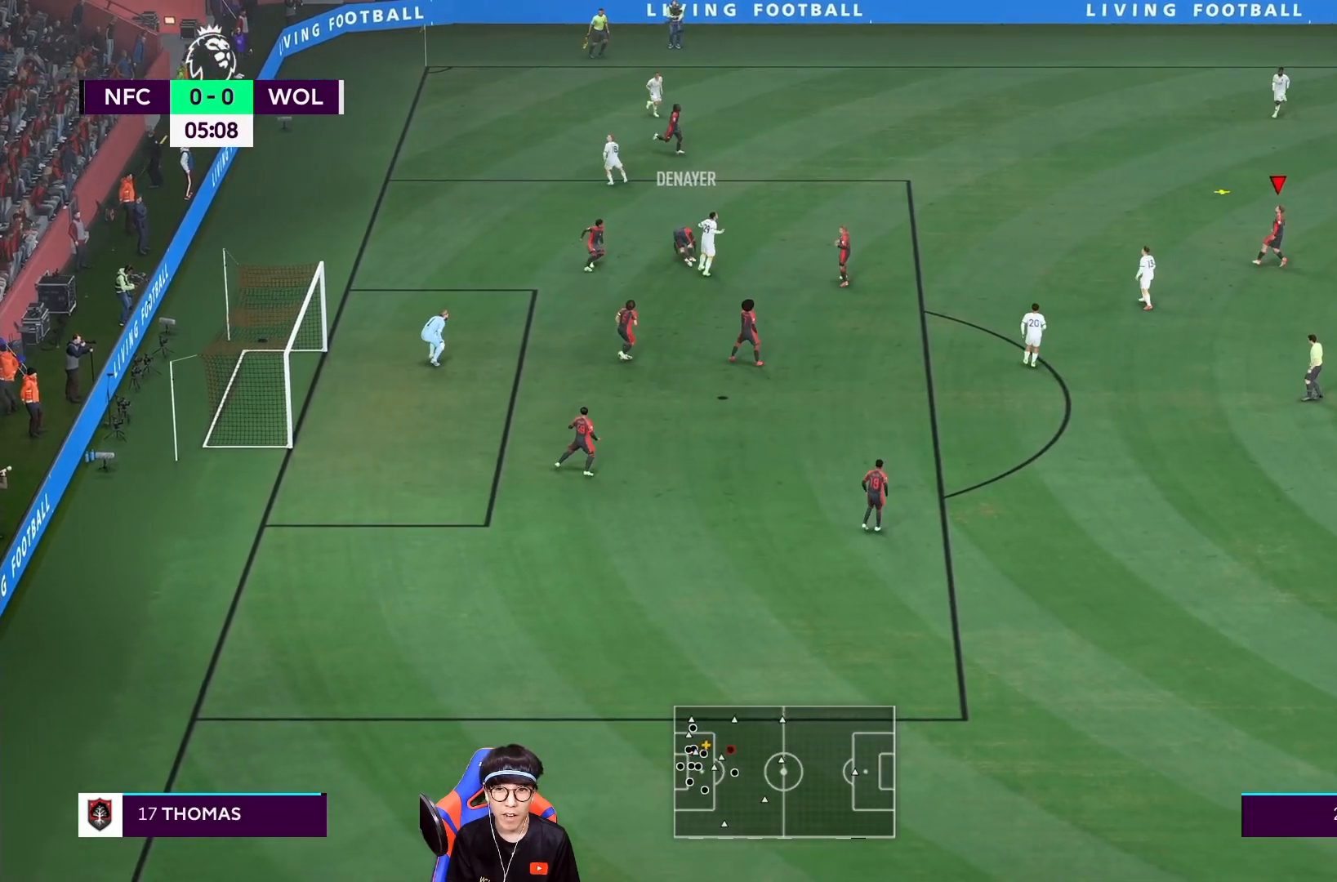
{"buttons": ["R1"], "left_stick": "left", "right_stick": "center", "events": []}
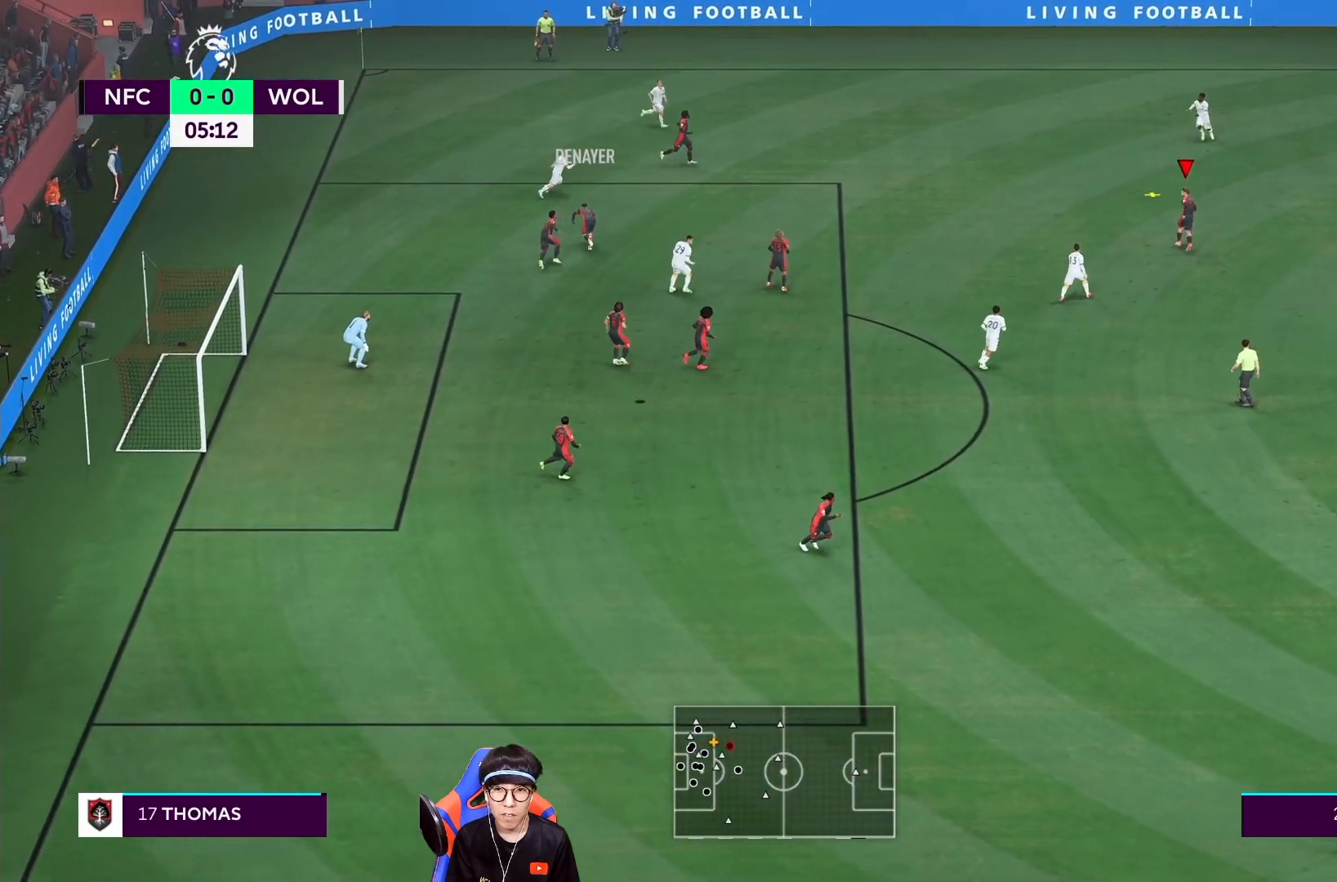
{"buttons": ["R1"], "left_stick": "left", "right_stick": "center", "events": []}
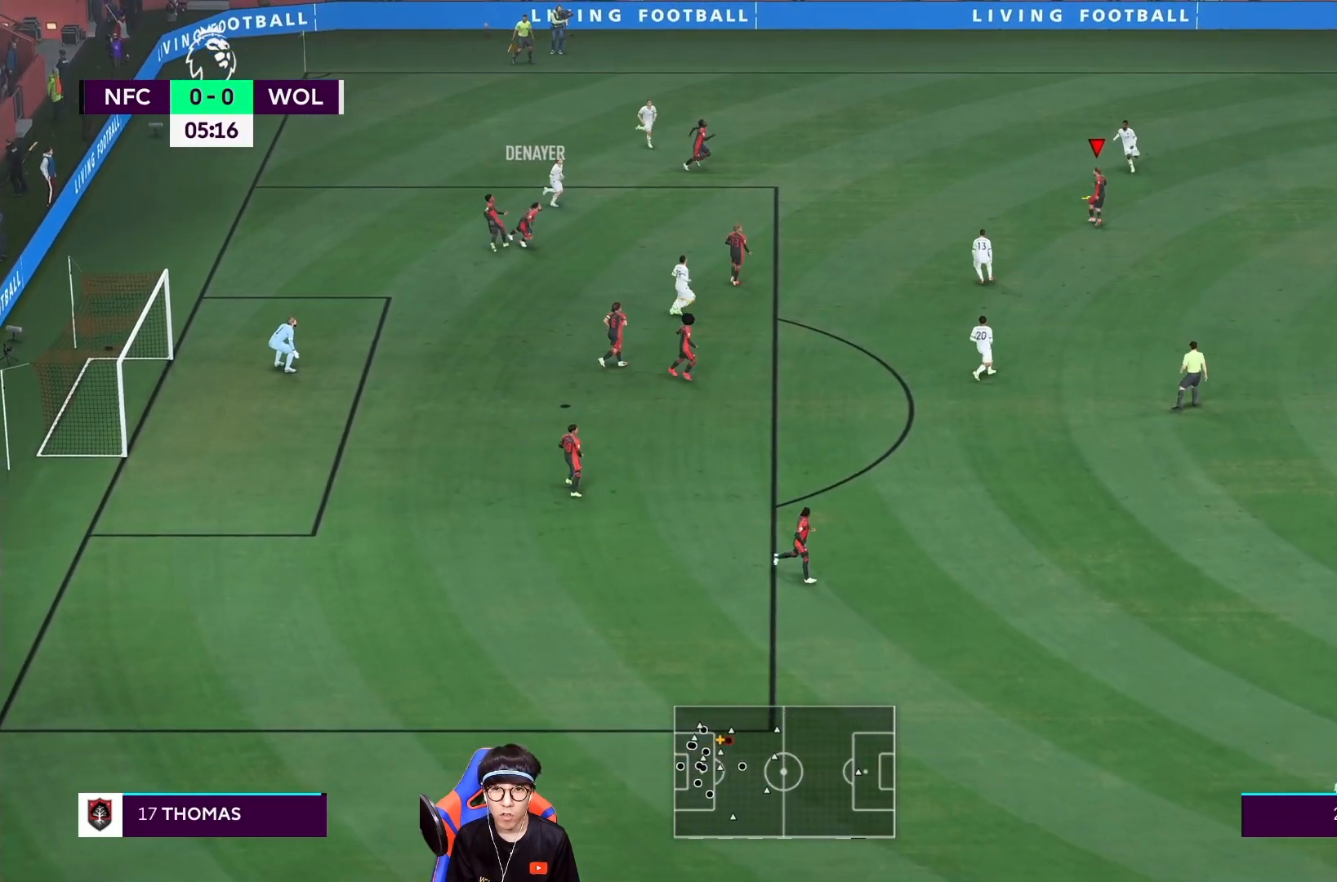
{"buttons": ["L2"], "left_stick": "left", "right_stick": "center", "events": [[200, "R1", "up"], [333, "L2", "down"]]}
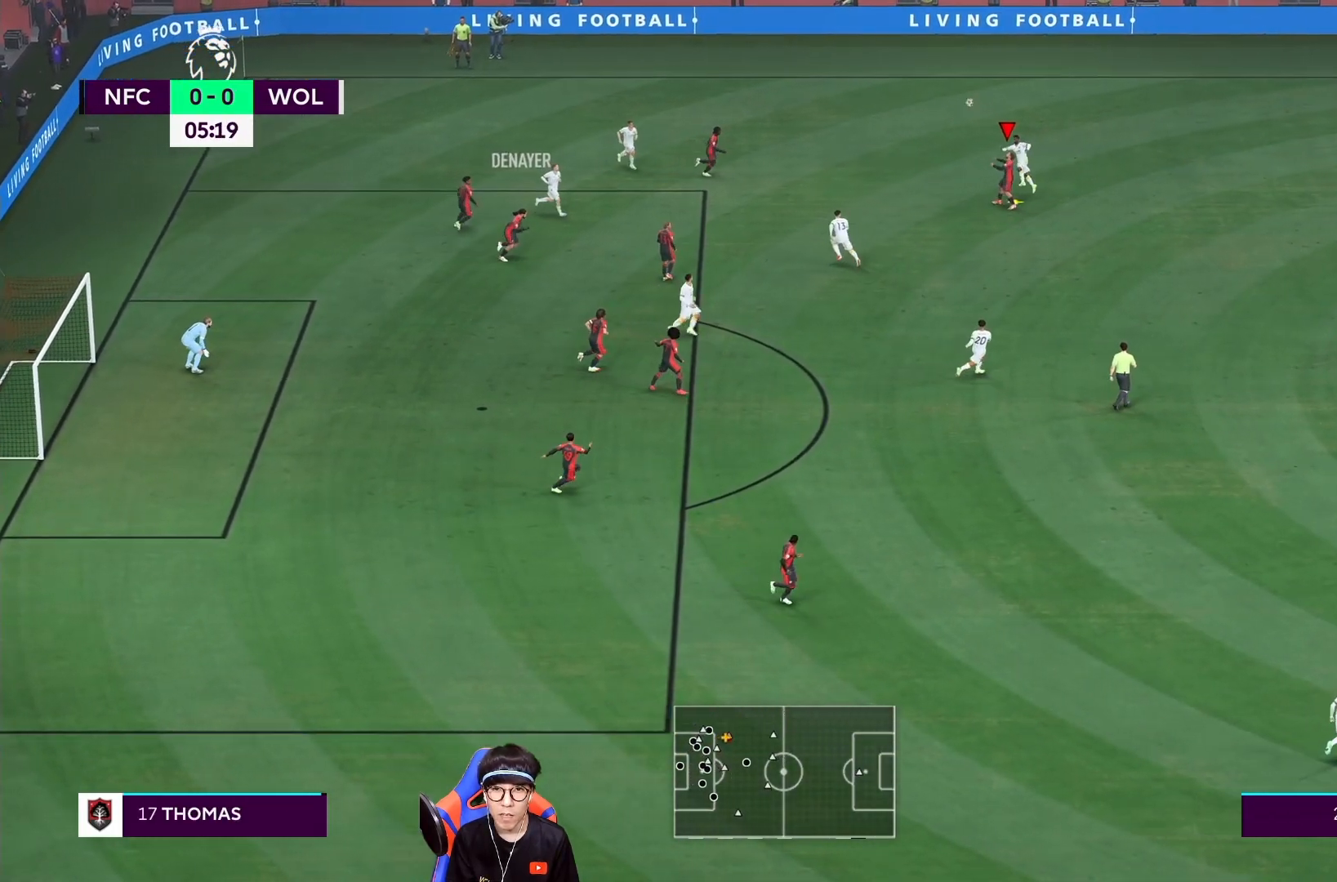
{"buttons": ["L2"], "left_stick": "right", "right_stick": "center", "events": [[267, "left_stick", "right"]]}
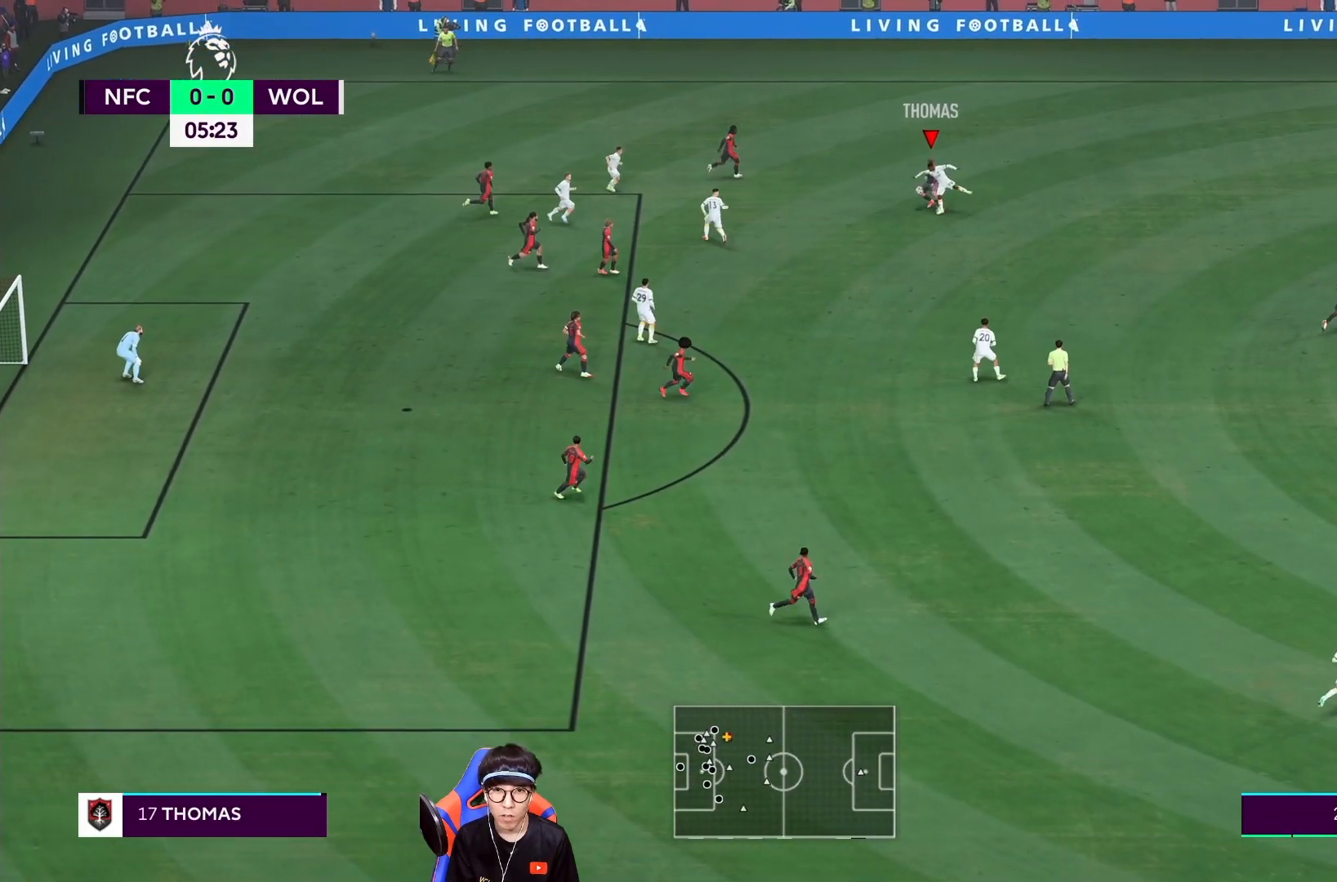
{"buttons": [], "left_stick": "left", "right_stick": "center", "events": [[83, "left_stick", "down-right"], [217, "left_stick", "down"], [383, "L2", "up"], [450, "left_stick", "left"]]}
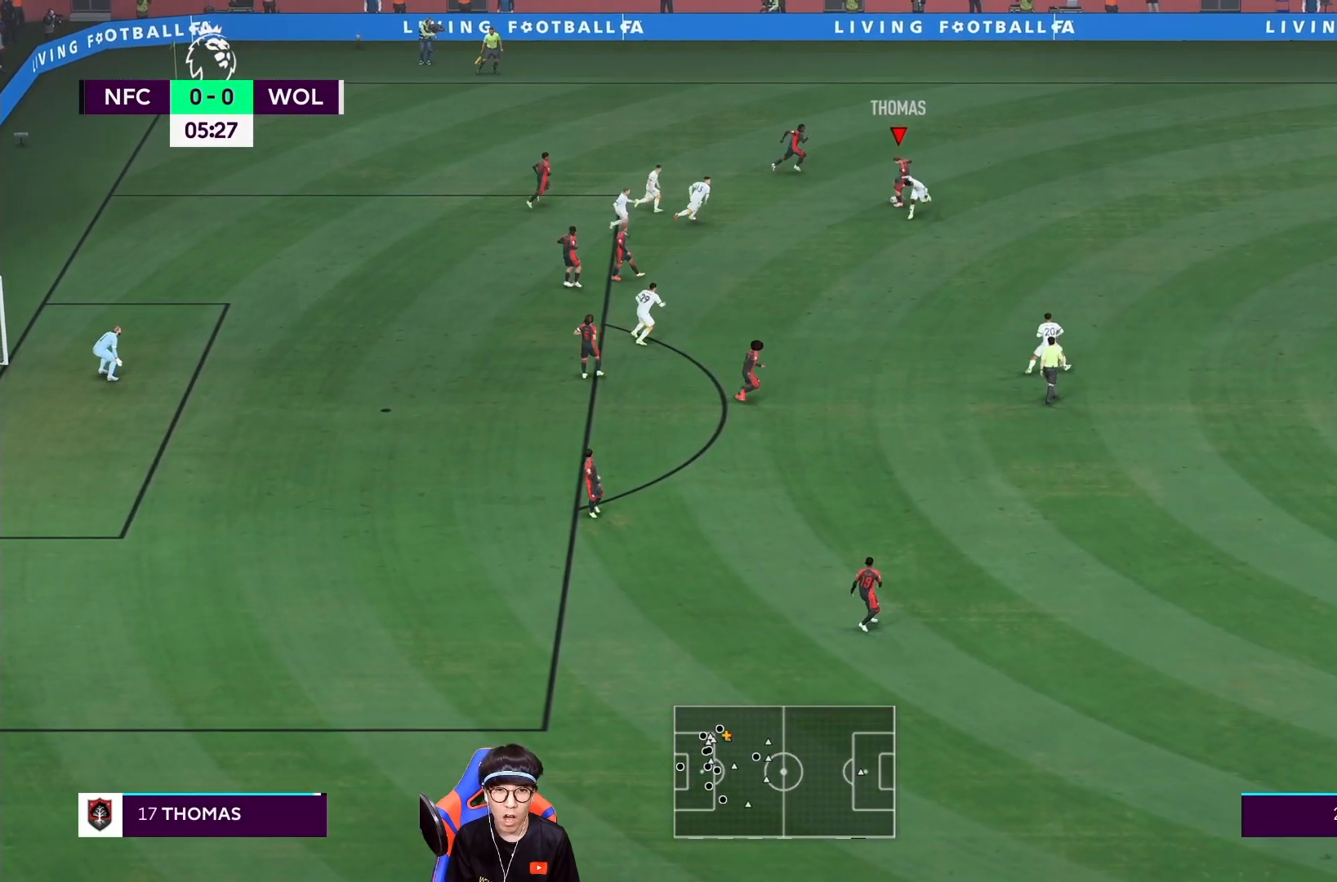
{"buttons": [], "left_stick": "right", "right_stick": "center", "events": [[217, "TRIANGLE", "down"], [217, "left_stick", "right"], [317, "TRIANGLE", "up"]]}
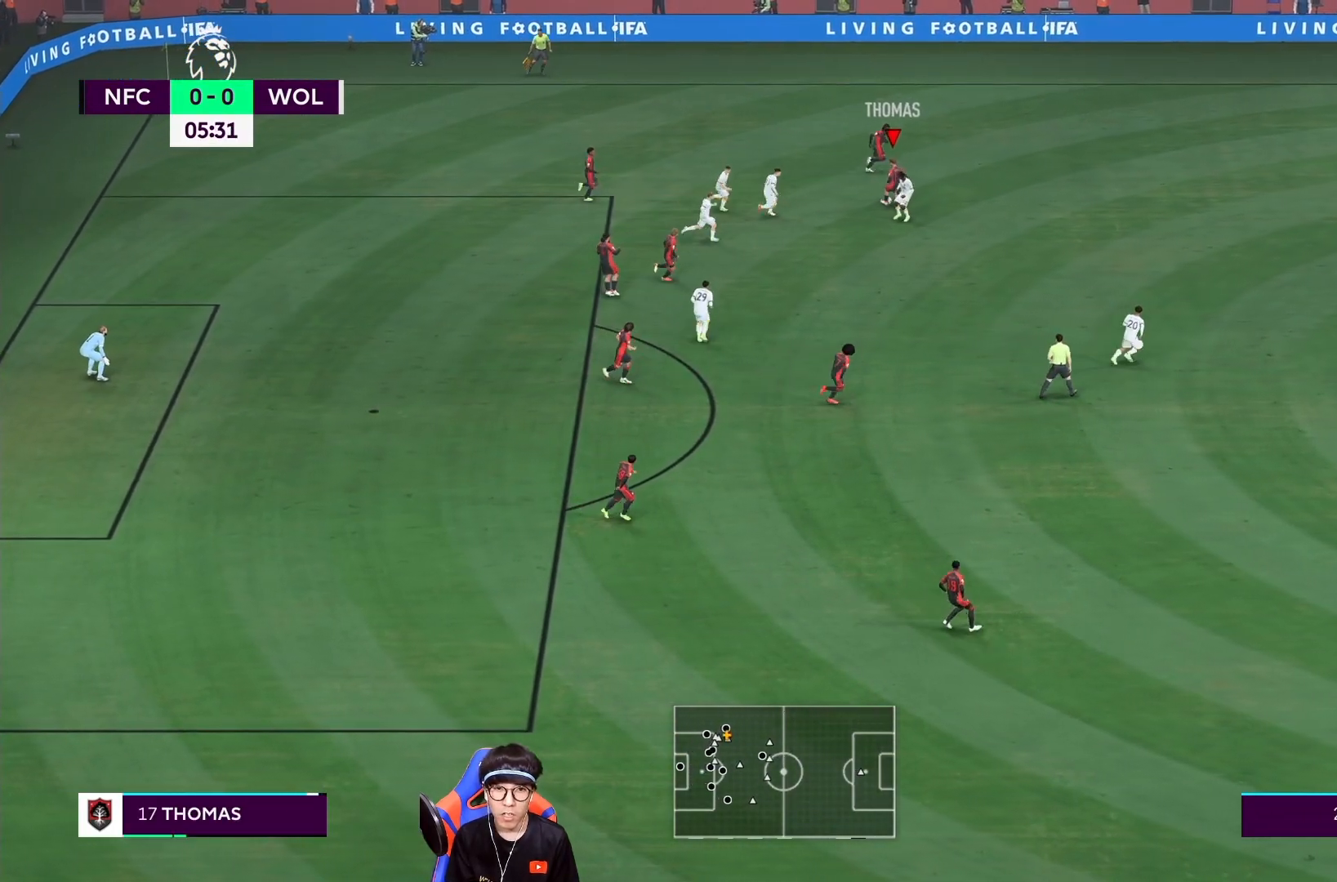
{"buttons": ["R1"], "left_stick": "down-right", "right_stick": "center", "events": [[183, "left_stick", "down-right"], [483, "R1", "down"]]}
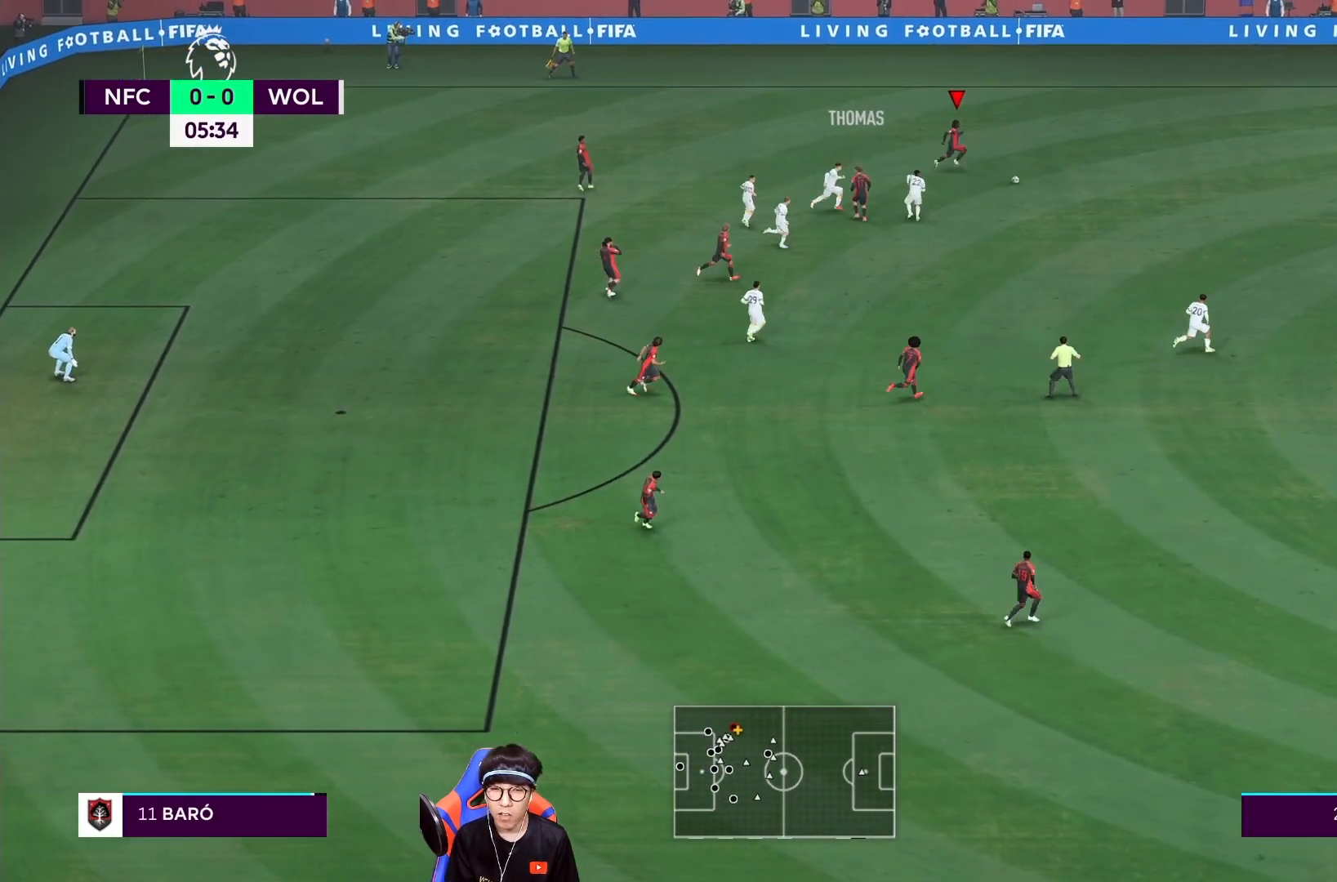
{"buttons": ["L1", "R1"], "left_stick": "down-right", "right_stick": "center", "events": [[417, "L1", "down"]]}
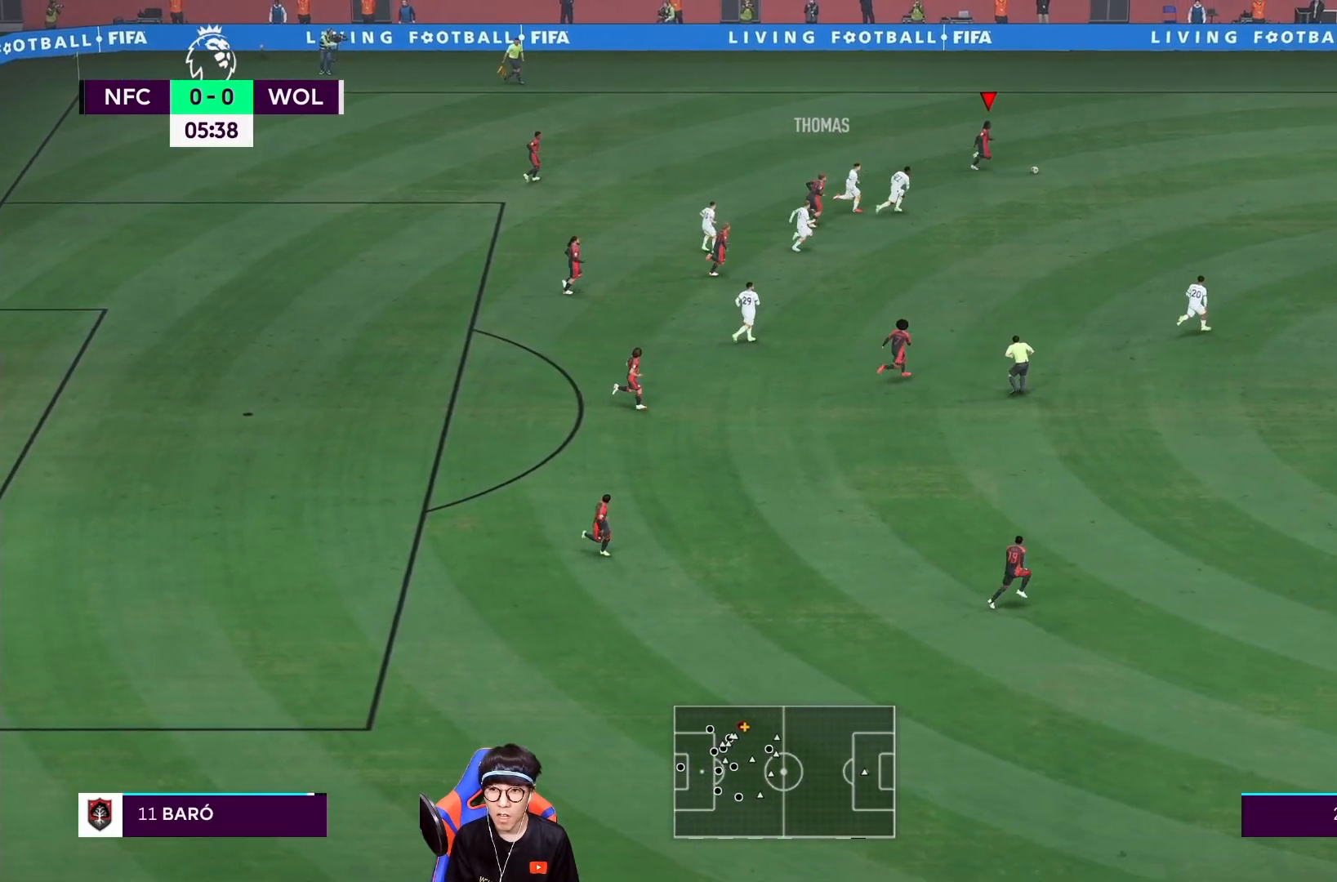
{"buttons": ["R1"], "left_stick": "down-right", "right_stick": "center", "events": [[17, "L1", "up"], [83, "L1", "down"], [183, "L1", "up"], [317, "L1", "down"], [483, "L1", "up"]]}